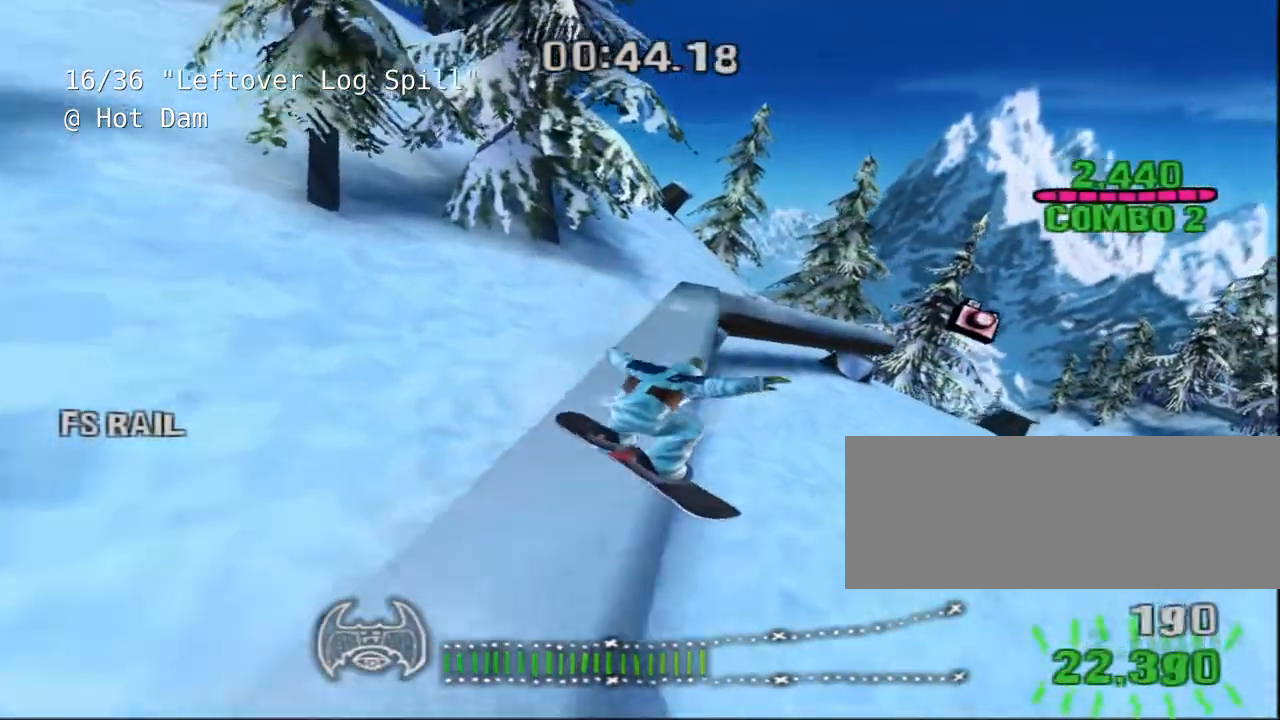
Gameplay with keyboard; each line is a JSON object with the keys held at the frame after it. "events" lists presses ("down") and releases ("up") of "a", "alt", "c", "ctrl", "d", "down", "e", "escape", "f", "f1", "f10", "f11", "f12", "f2", "f3", "f4", "f5", "f6", "f7", "f8", "f9", "left", "q", "r", "right", "s", "shift", "space", "super", "t", "up", "v", "w", "x" and "z" between this image and that frame as [ms after this image, input, new state], when the widget could be followed in between. No other keys are recorded. Mouse input is not recorded.
{"keys": ["space"], "events": [[383, "d", "down"], [417, "d", "up"], [450, "space", "down"]]}
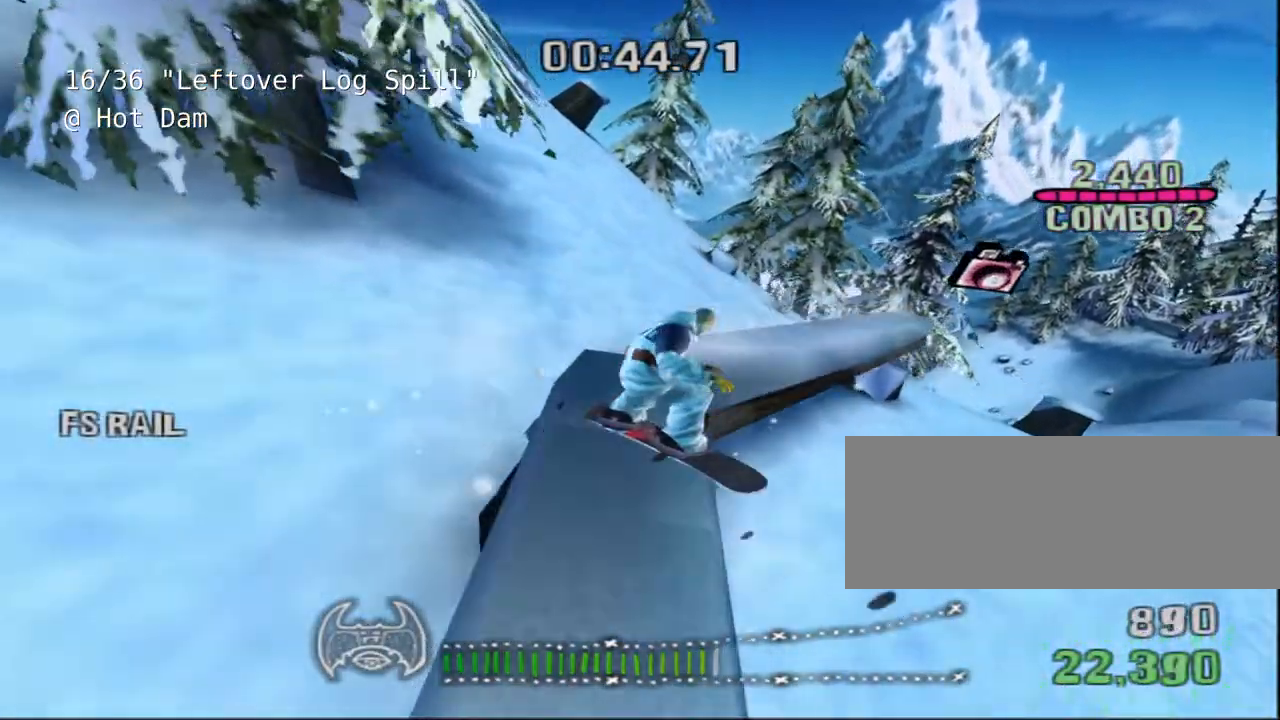
{"keys": ["shift", "space"], "events": [[33, "shift", "down"], [167, "d", "down"], [333, "d", "up"]]}
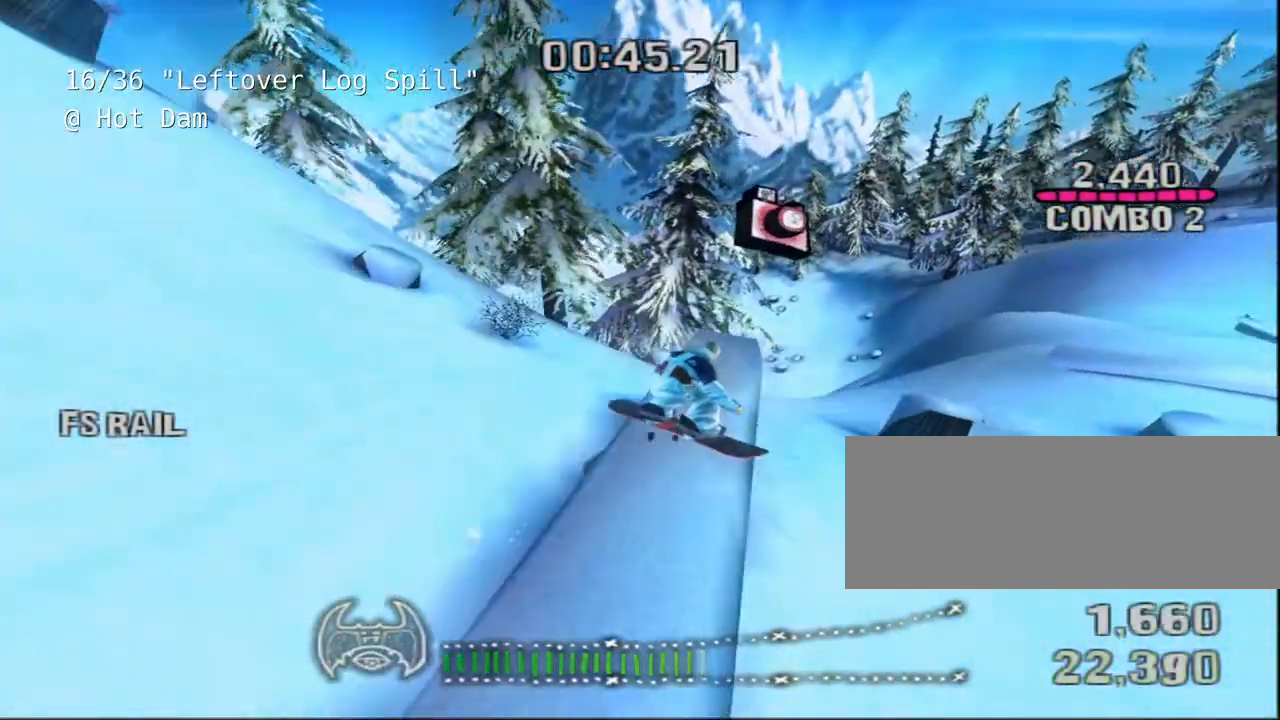
{"keys": ["shift"], "events": [[350, "space", "up"]]}
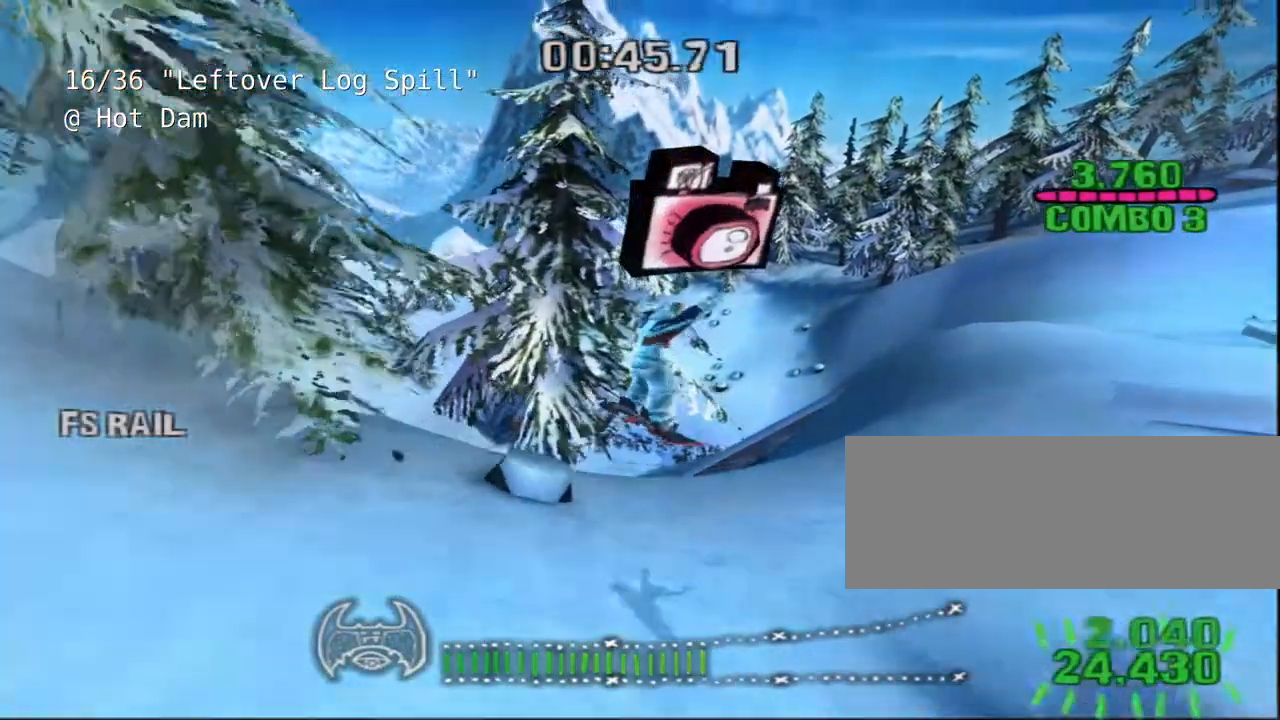
{"keys": ["shift"], "events": []}
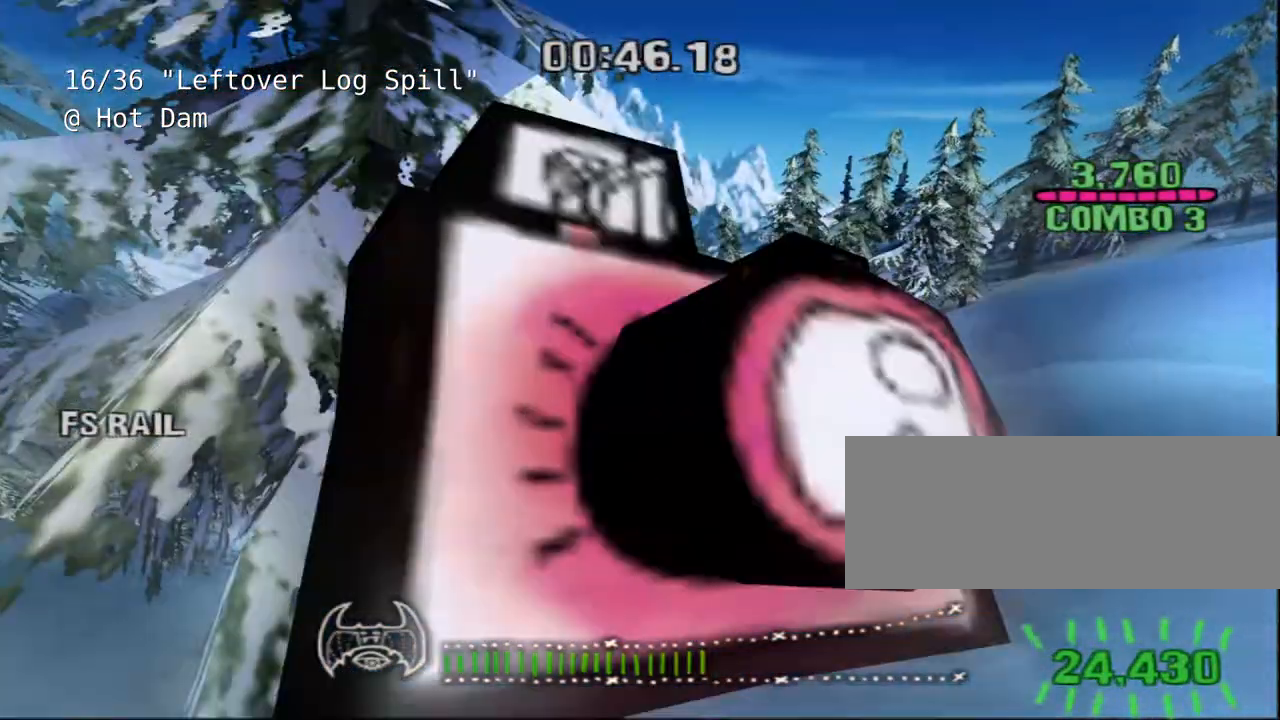
{"keys": ["shift"]}
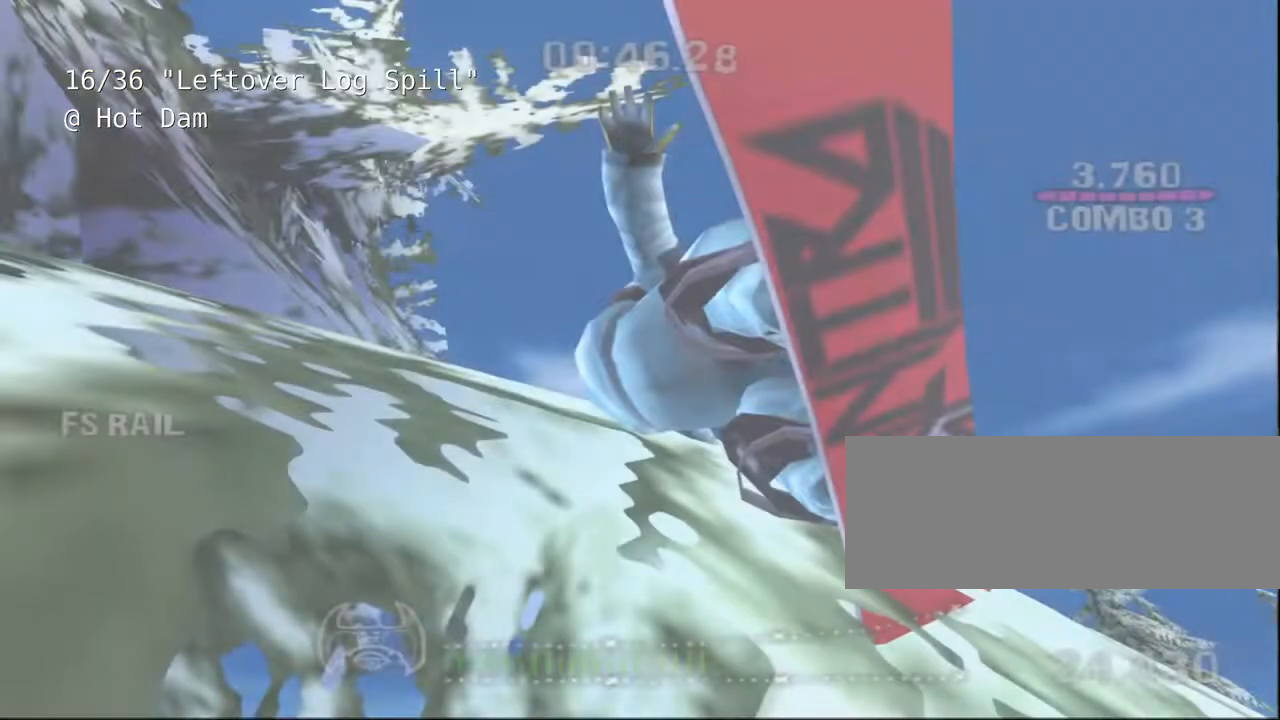
{"keys": ["shift"], "events": []}
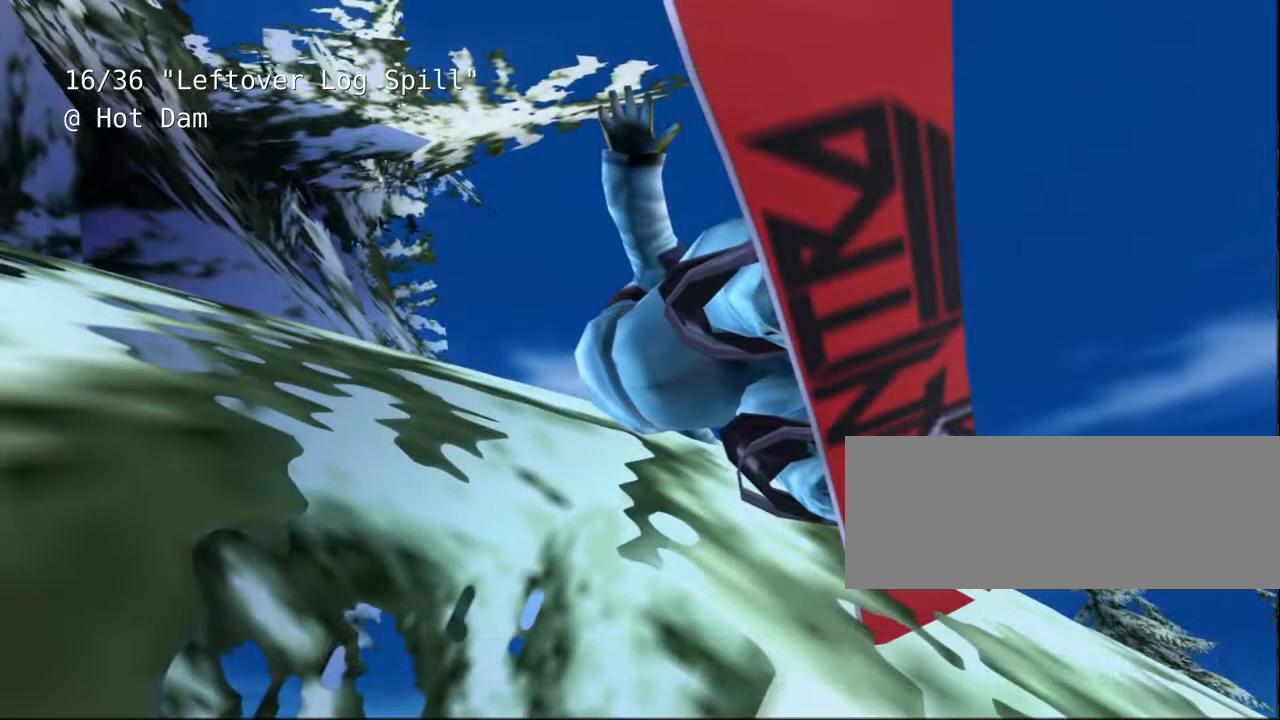
{"keys": ["shift"], "events": []}
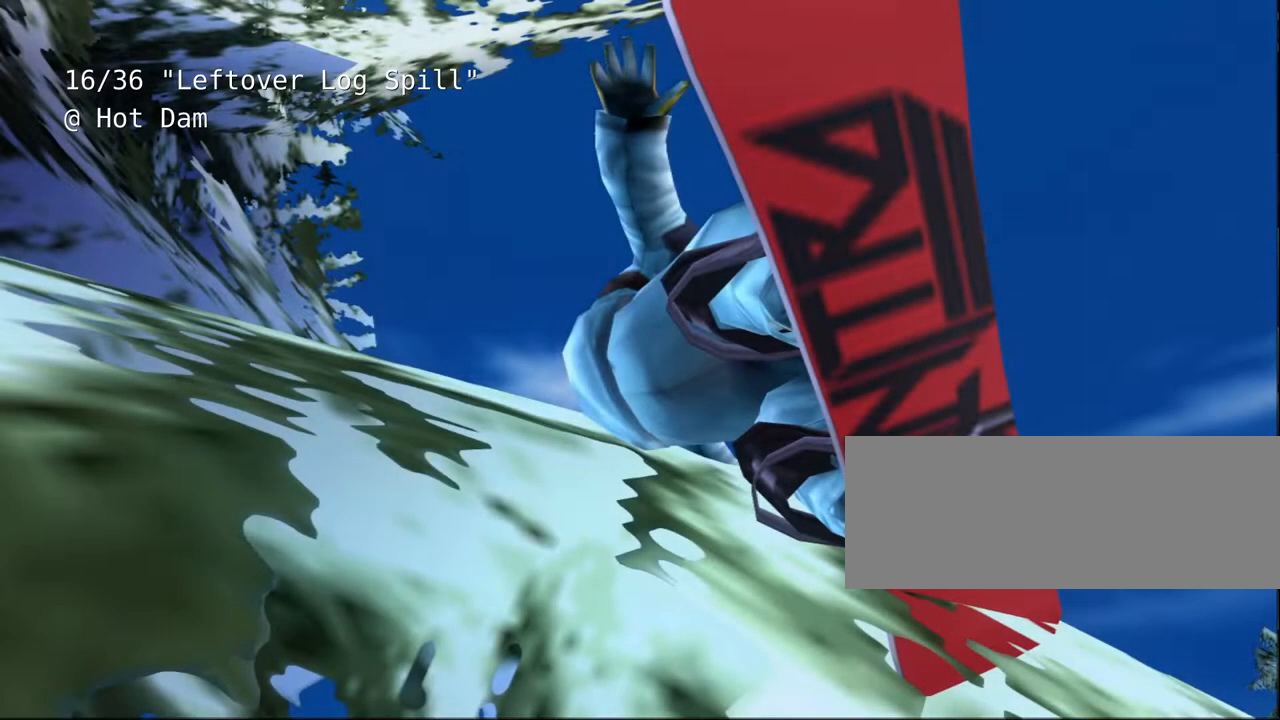
{"keys": ["shift"], "events": []}
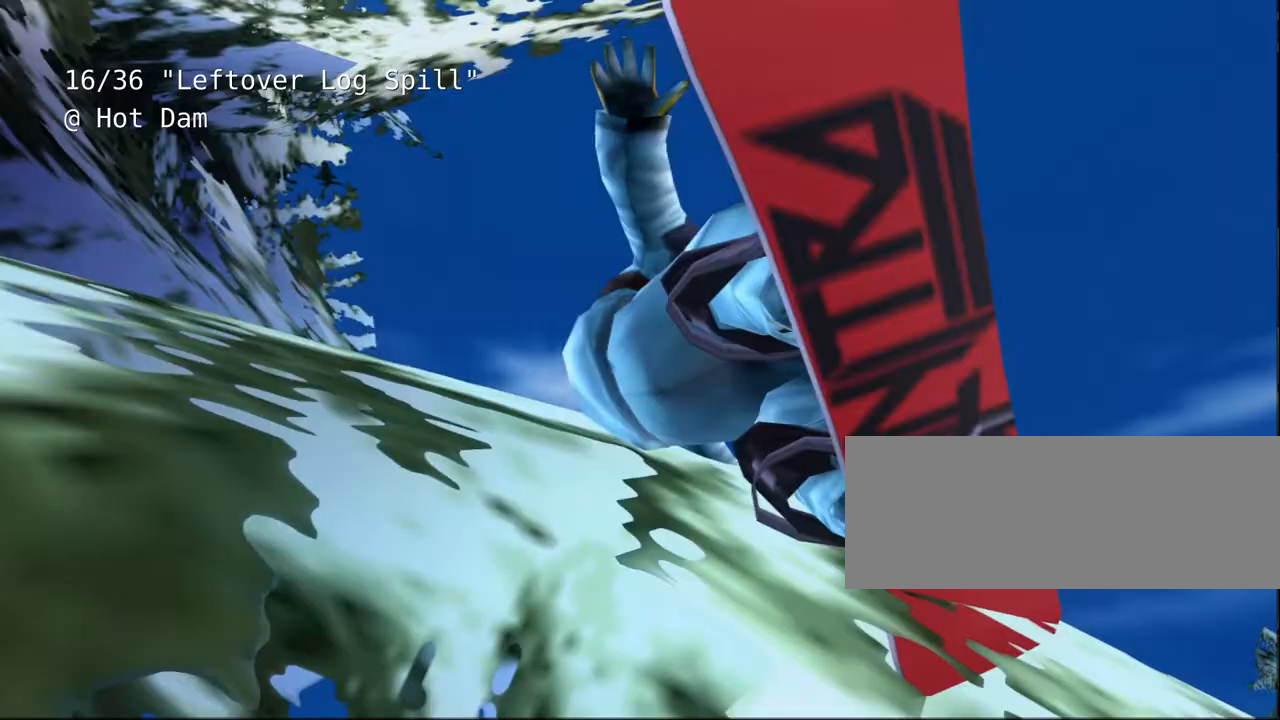
{"keys": ["shift"]}
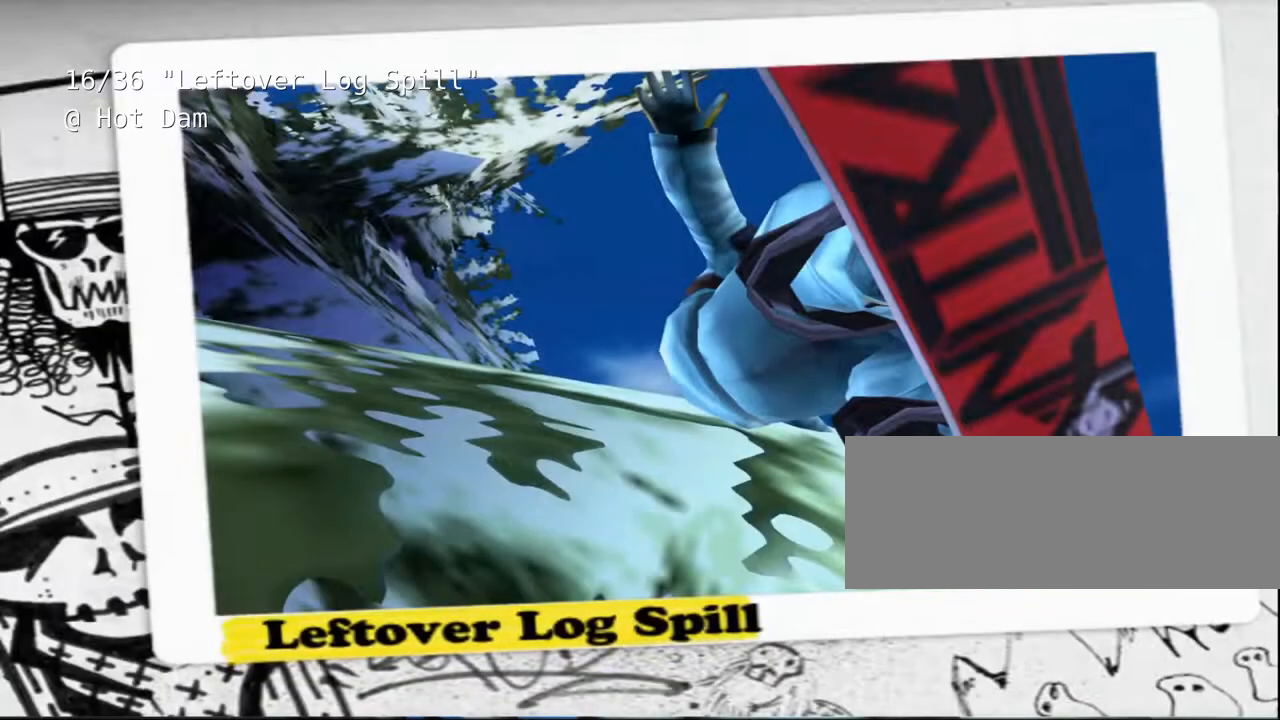
{"keys": [], "events": [[50, "shift", "up"]]}
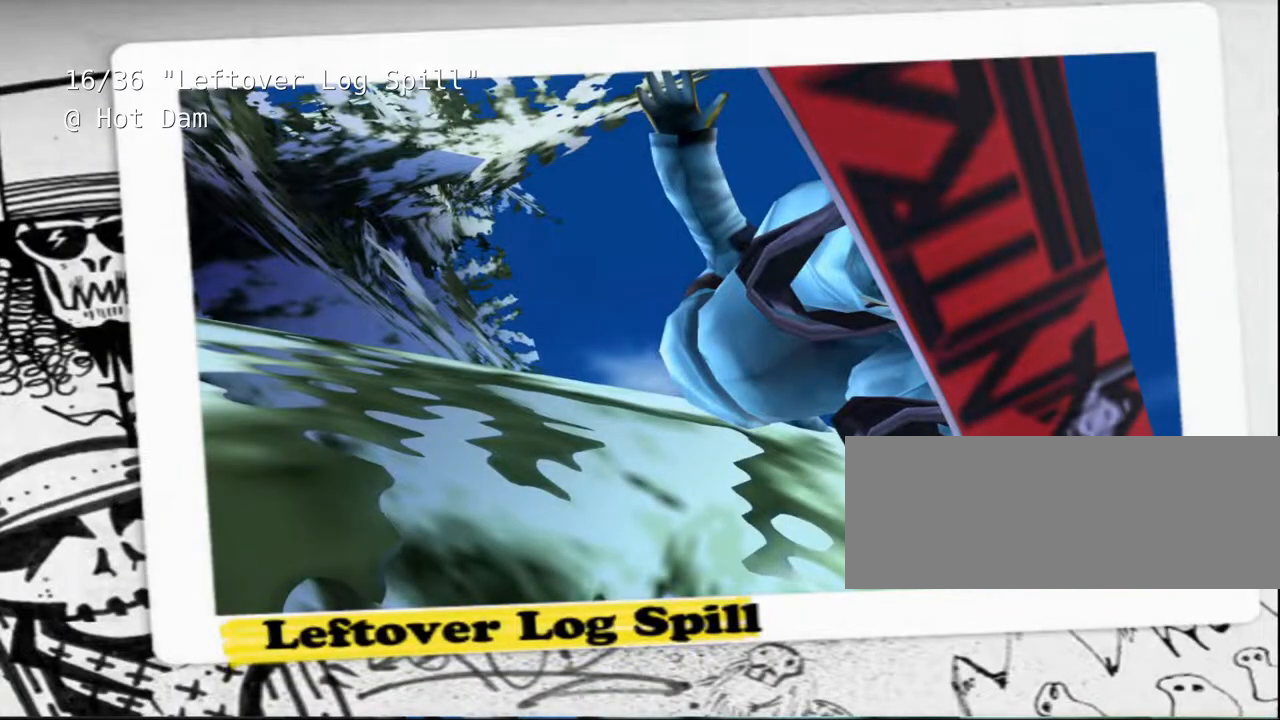
{"keys": [], "events": []}
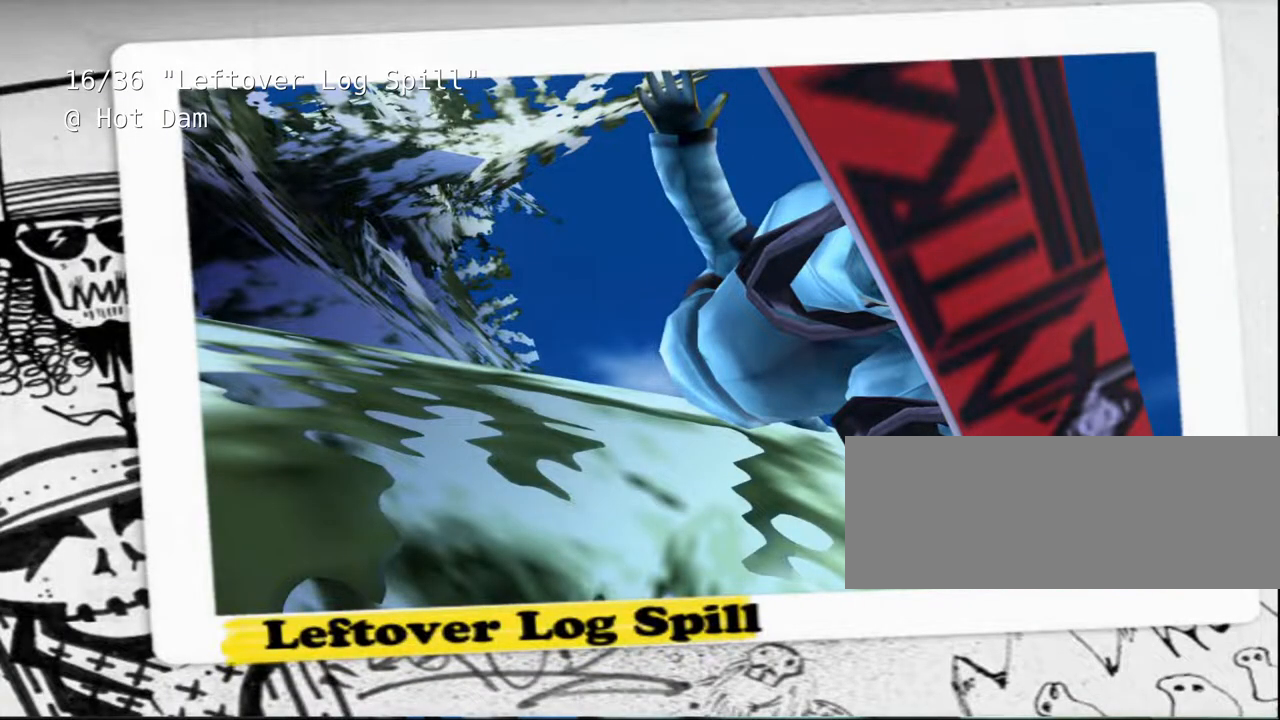
{"keys": [], "events": []}
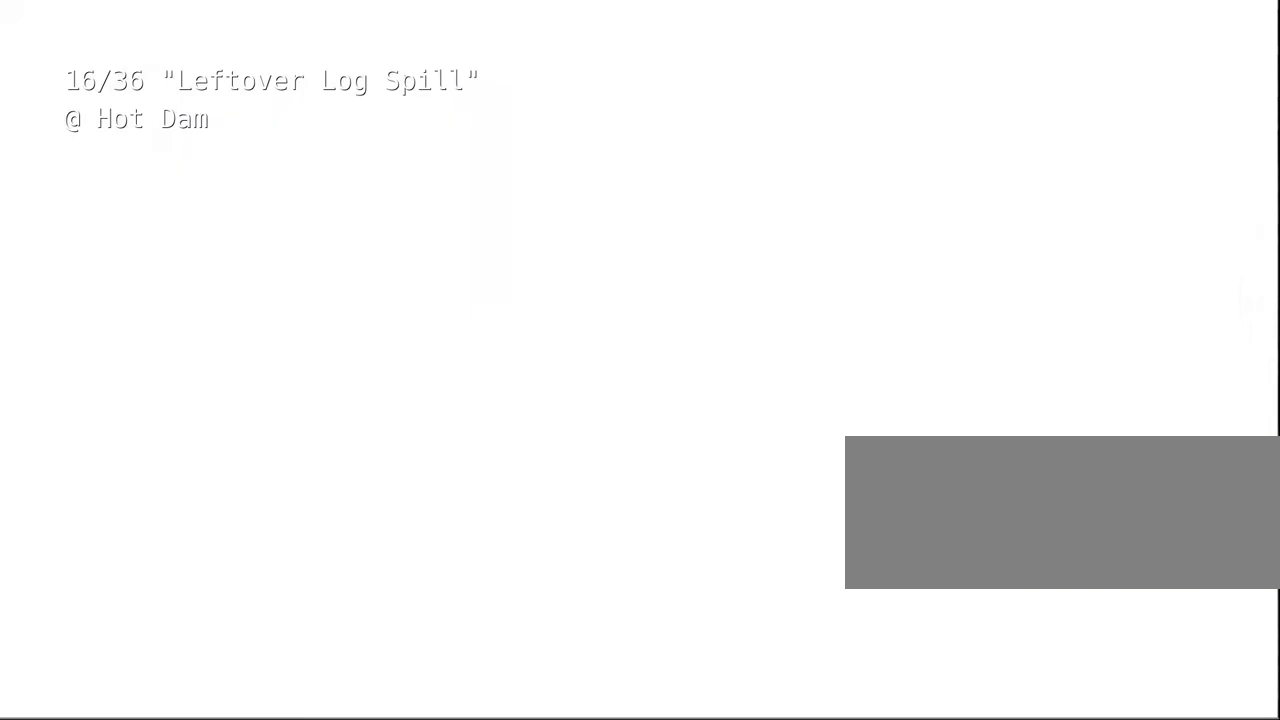
{"keys": [], "events": []}
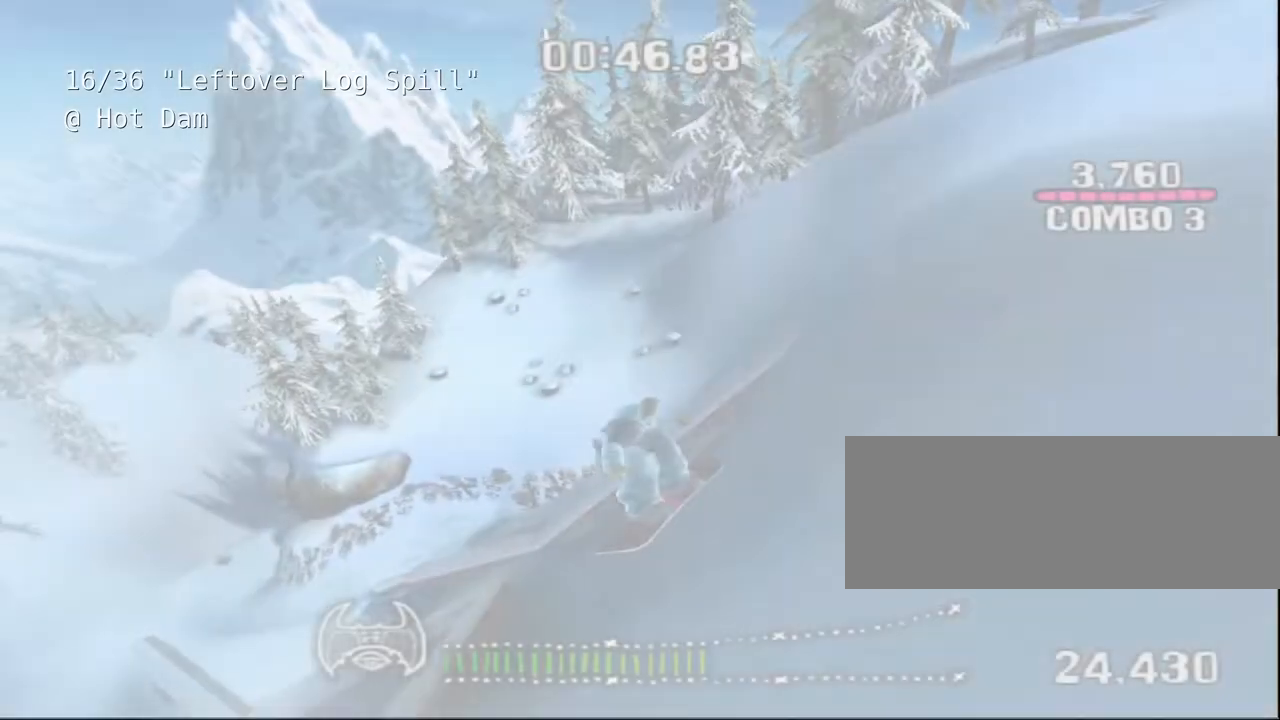
{"keys": [], "events": []}